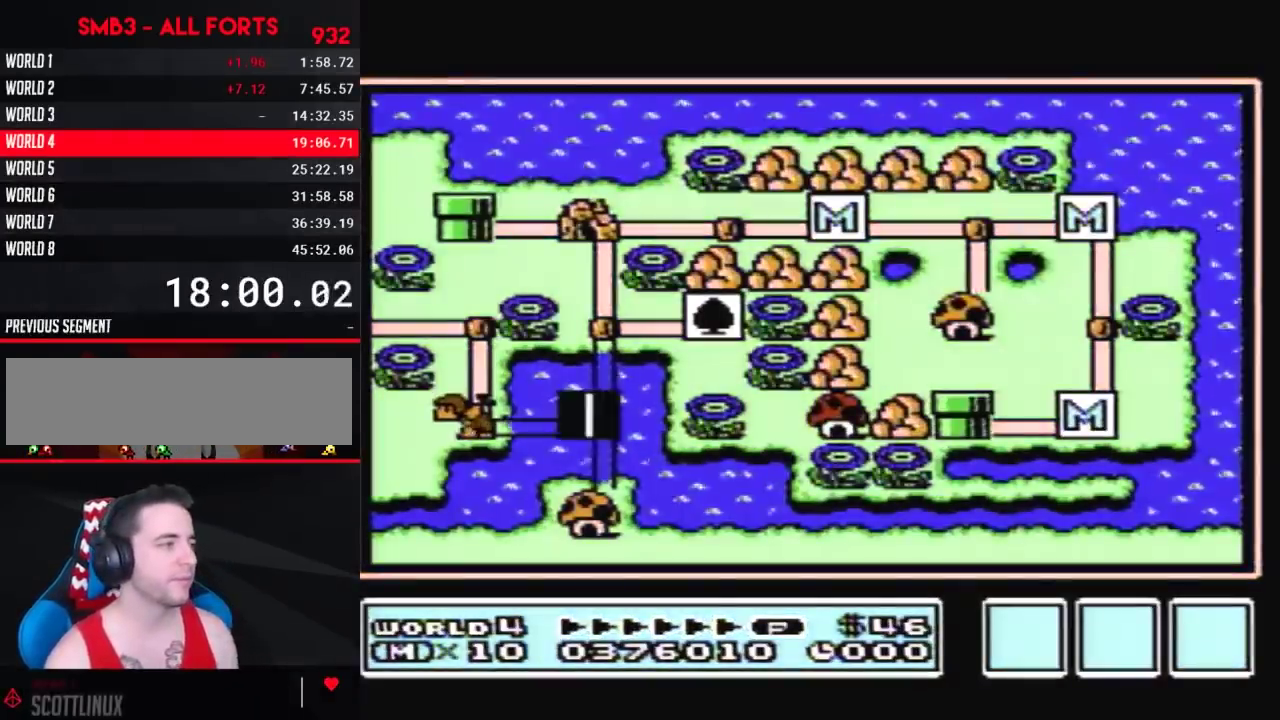
Gameplay with a controller (Nintendo layout); each line is a JSON object with the inputs held at the frame after it. "events" lists button and stick changes between this image and that frame as [ms after this image, input, new state], when the widget could be followed in between. Not read: L3 R3.
{"buttons": ["DPAD_LEFT"], "events": [[450, "DPAD_LEFT", "down"]]}
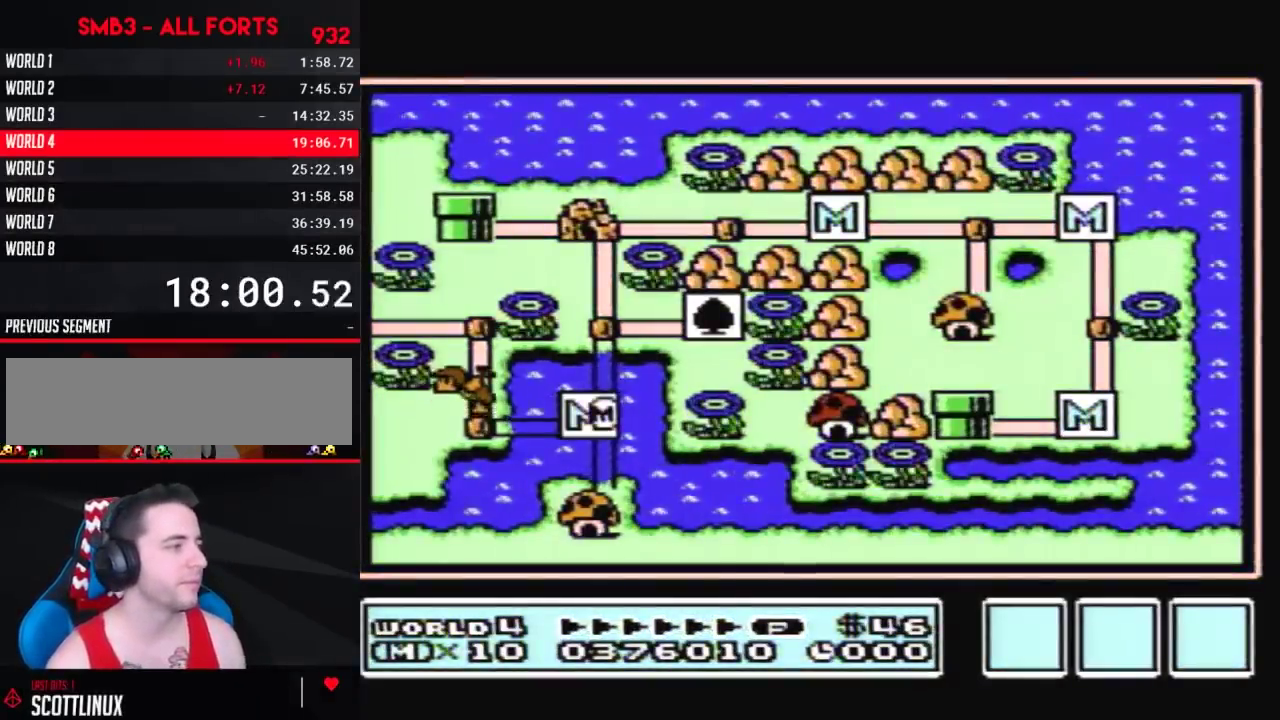
{"buttons": ["DPAD_LEFT"], "events": []}
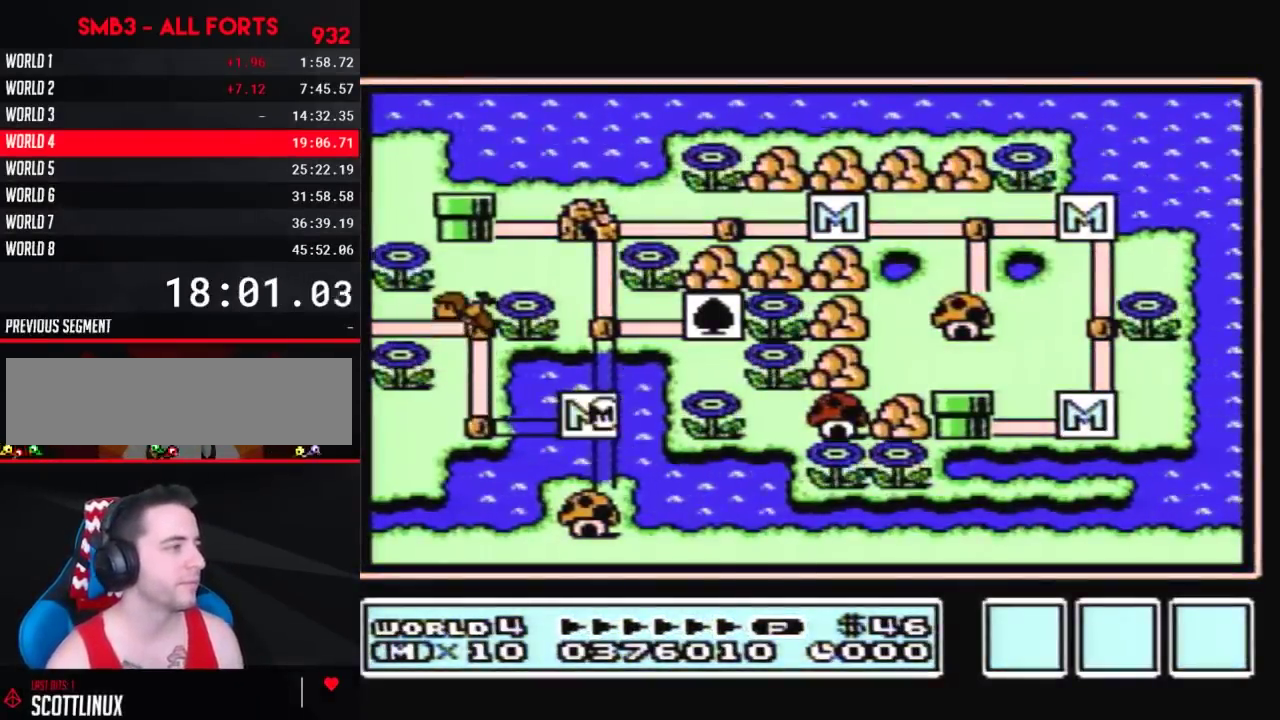
{"buttons": ["DPAD_UP"], "events": [[333, "DPAD_LEFT", "up"], [333, "DPAD_UP", "down"]]}
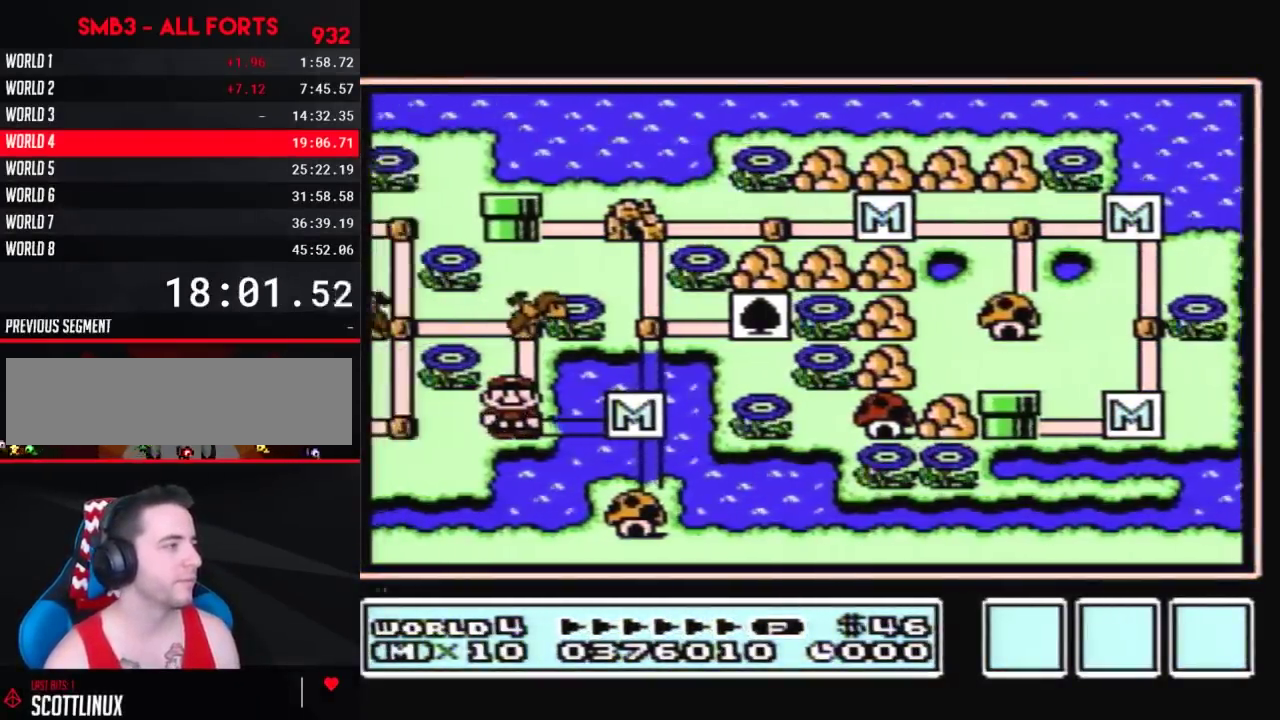
{"buttons": ["DPAD_UP"], "events": []}
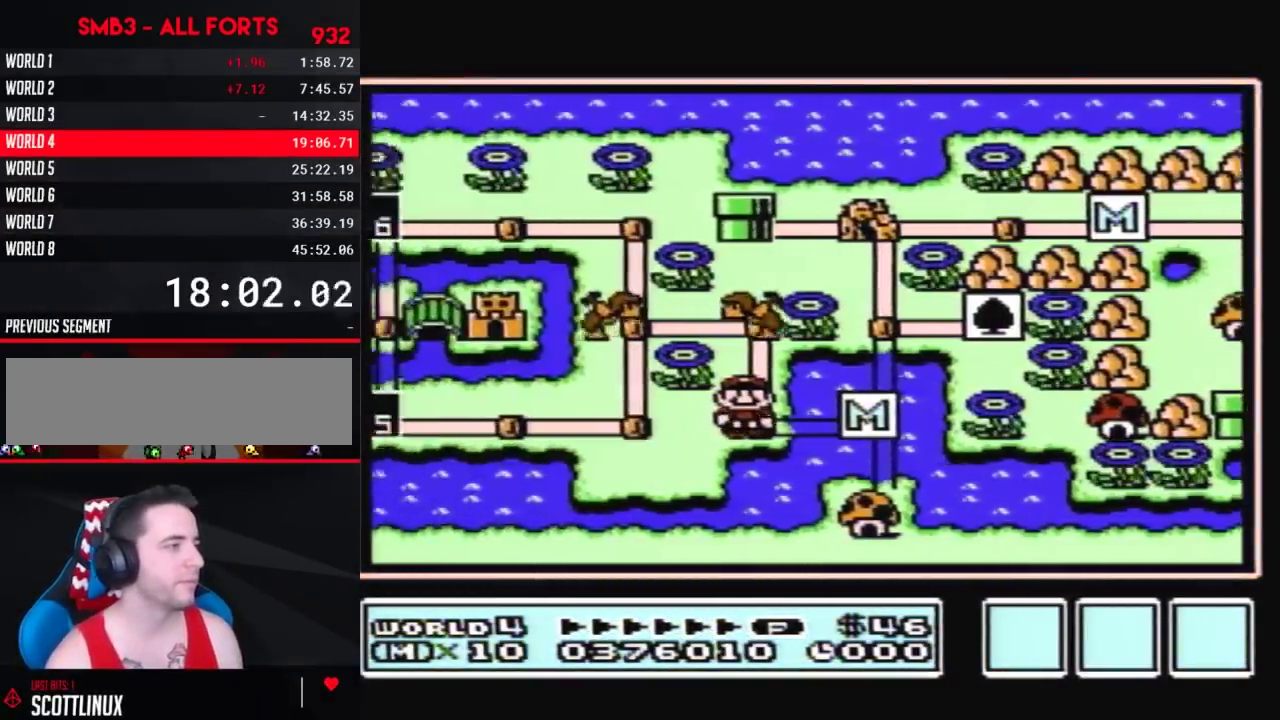
{"buttons": ["DPAD_UP"], "events": []}
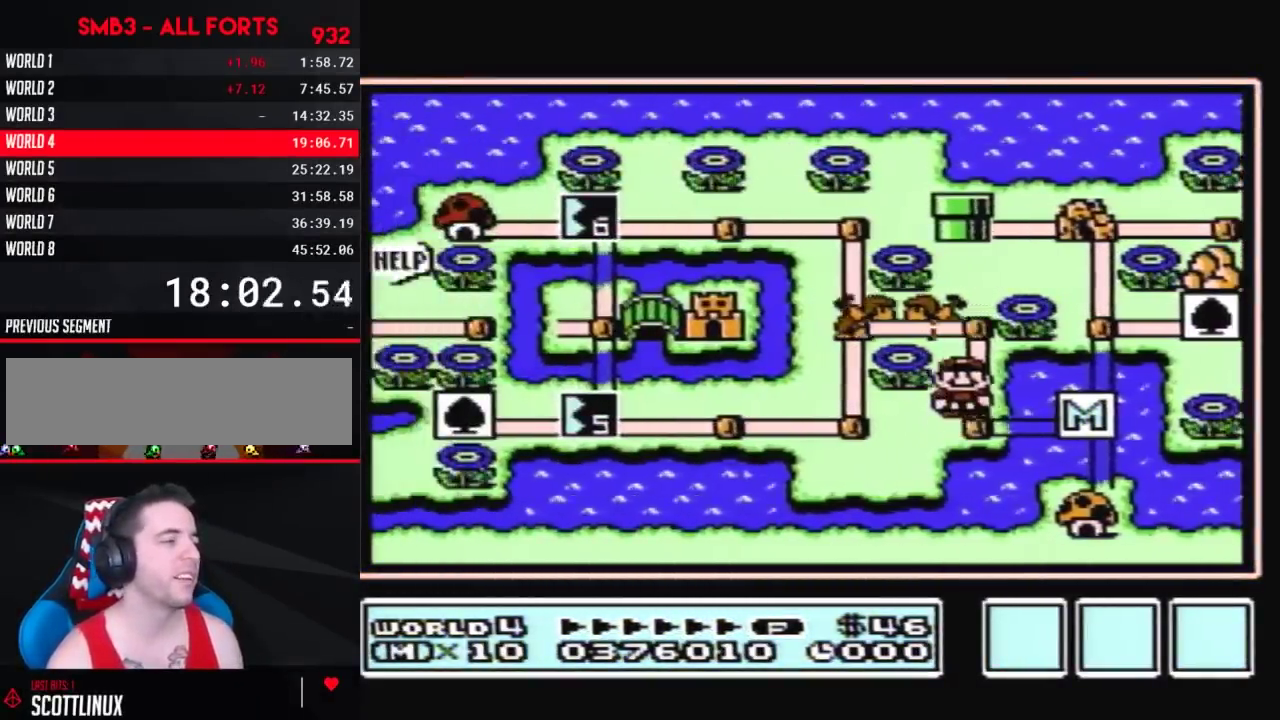
{"buttons": ["DPAD_UP"], "events": []}
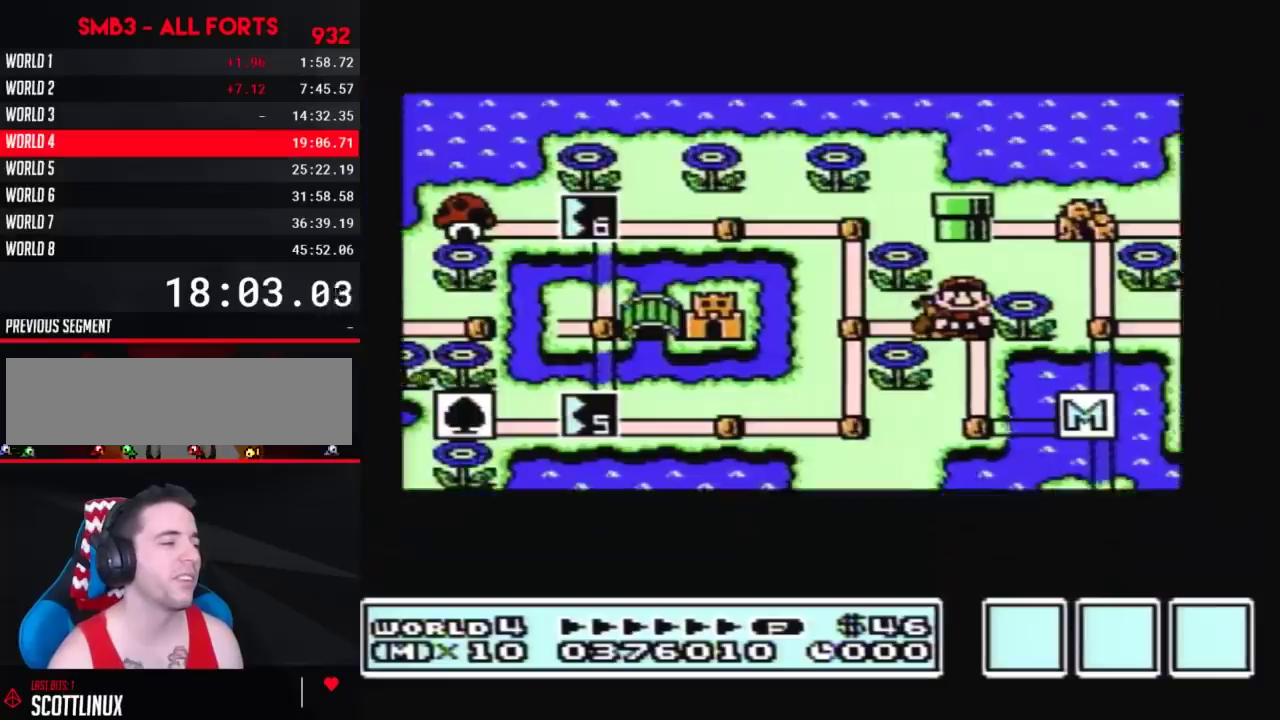
{"buttons": ["DPAD_UP"], "events": []}
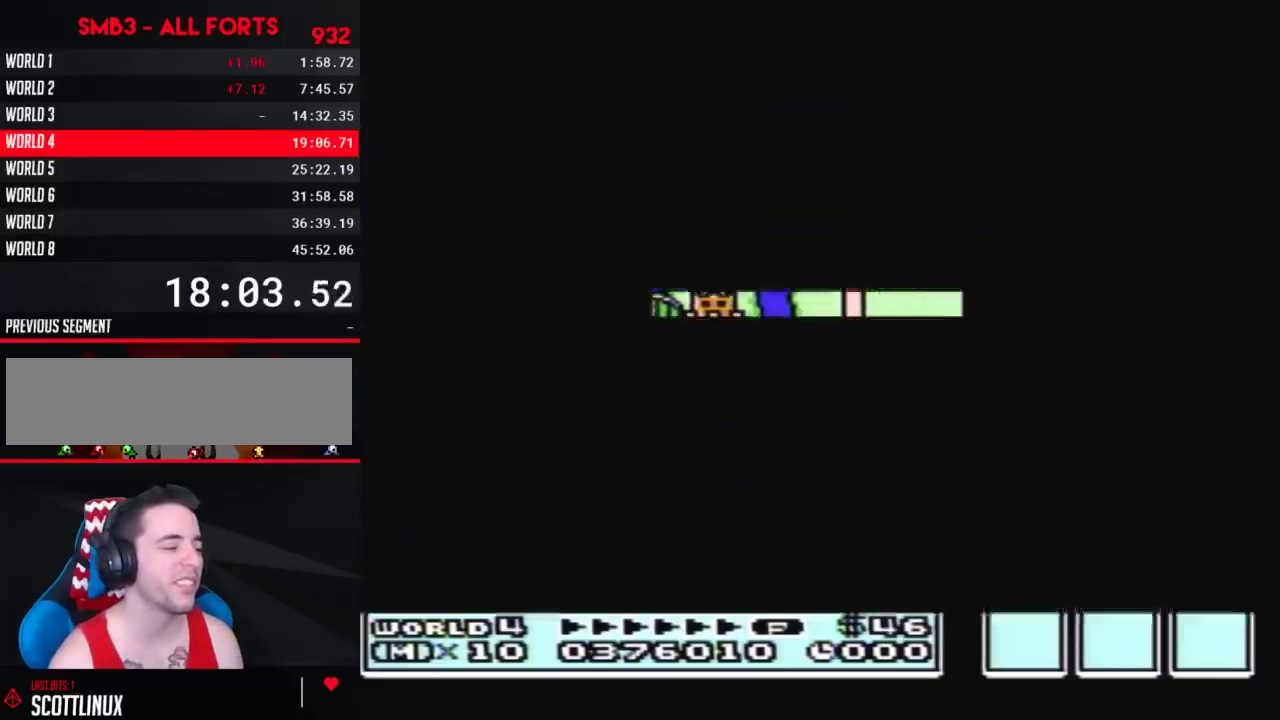
{"buttons": ["B", "DPAD_RIGHT"], "events": [[267, "B", "down"], [267, "DPAD_RIGHT", "down"], [267, "DPAD_UP", "up"]]}
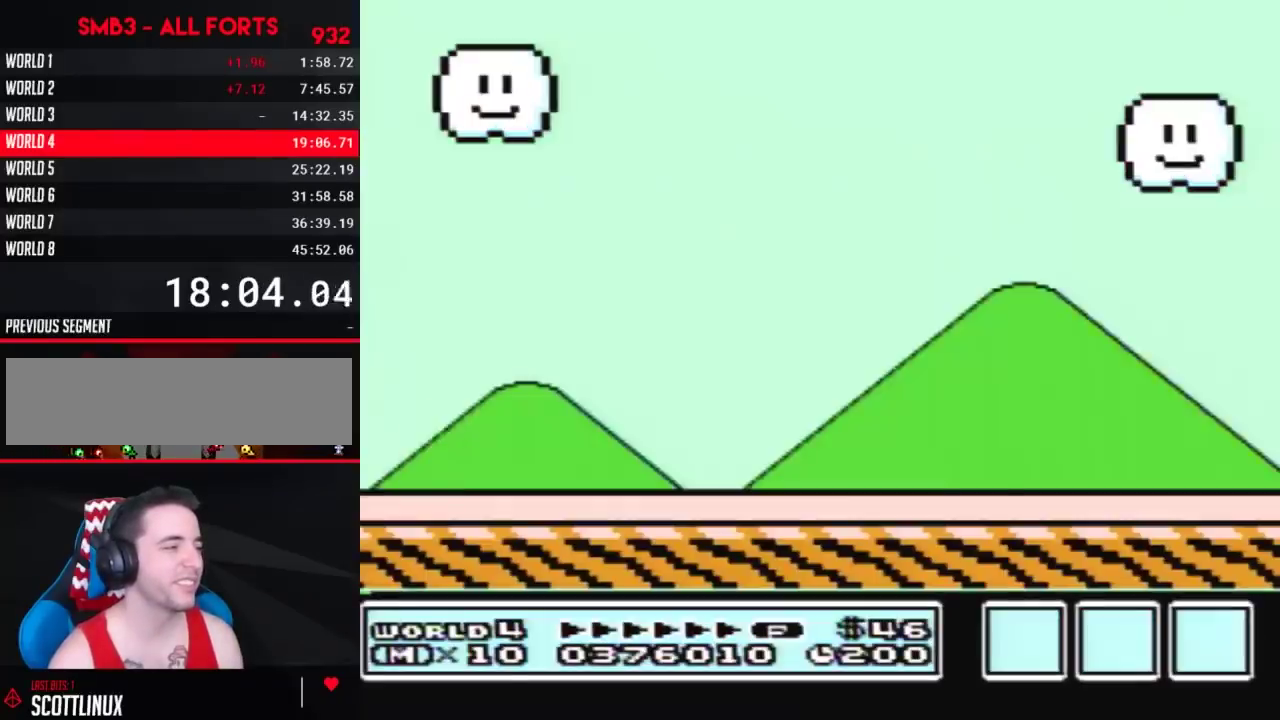
{"buttons": ["B", "DPAD_RIGHT"], "events": []}
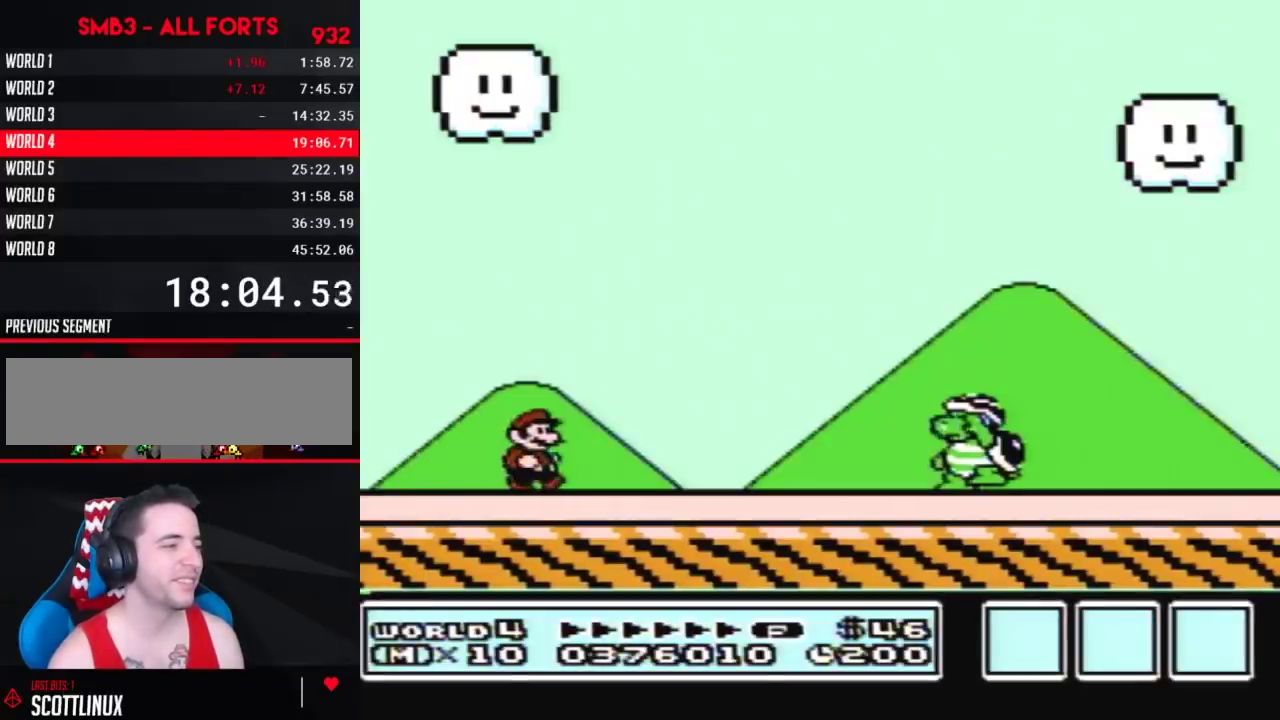
{"buttons": ["B", "DPAD_RIGHT"], "events": []}
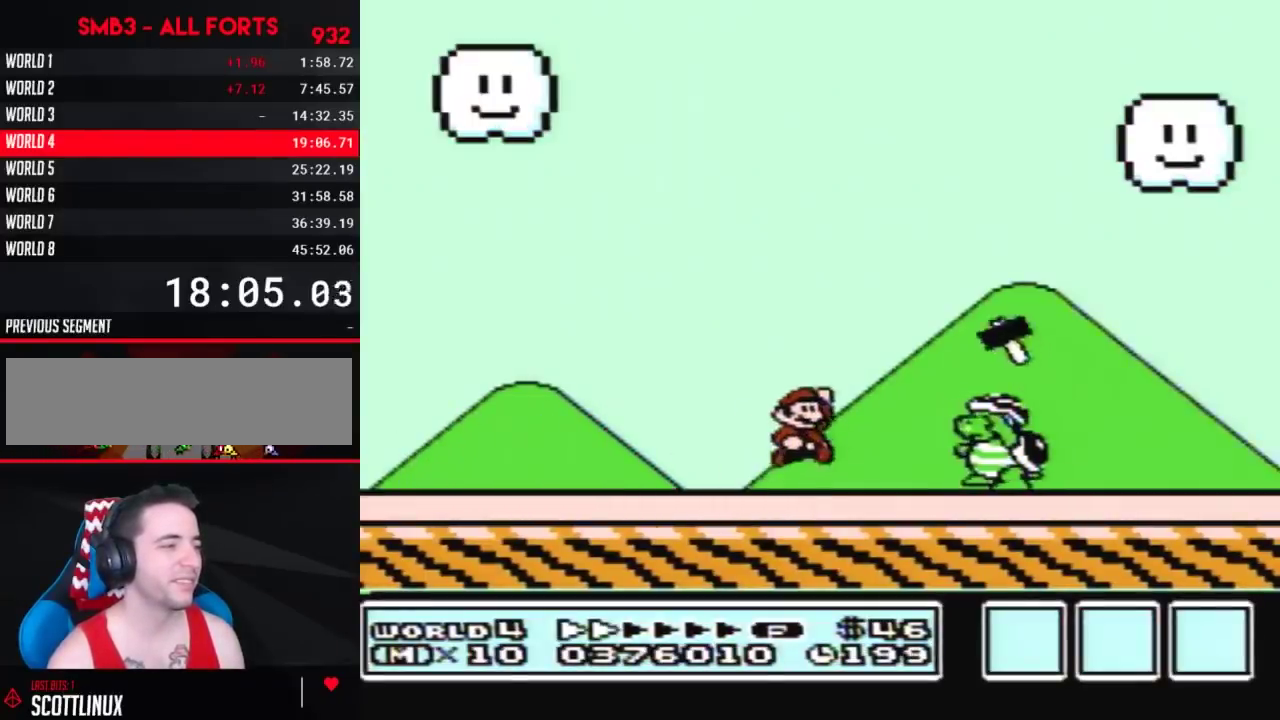
{"buttons": ["B", "DPAD_LEFT"], "events": [[17, "A", "down"], [83, "A", "up"], [333, "DPAD_RIGHT", "up"], [367, "DPAD_LEFT", "down"]]}
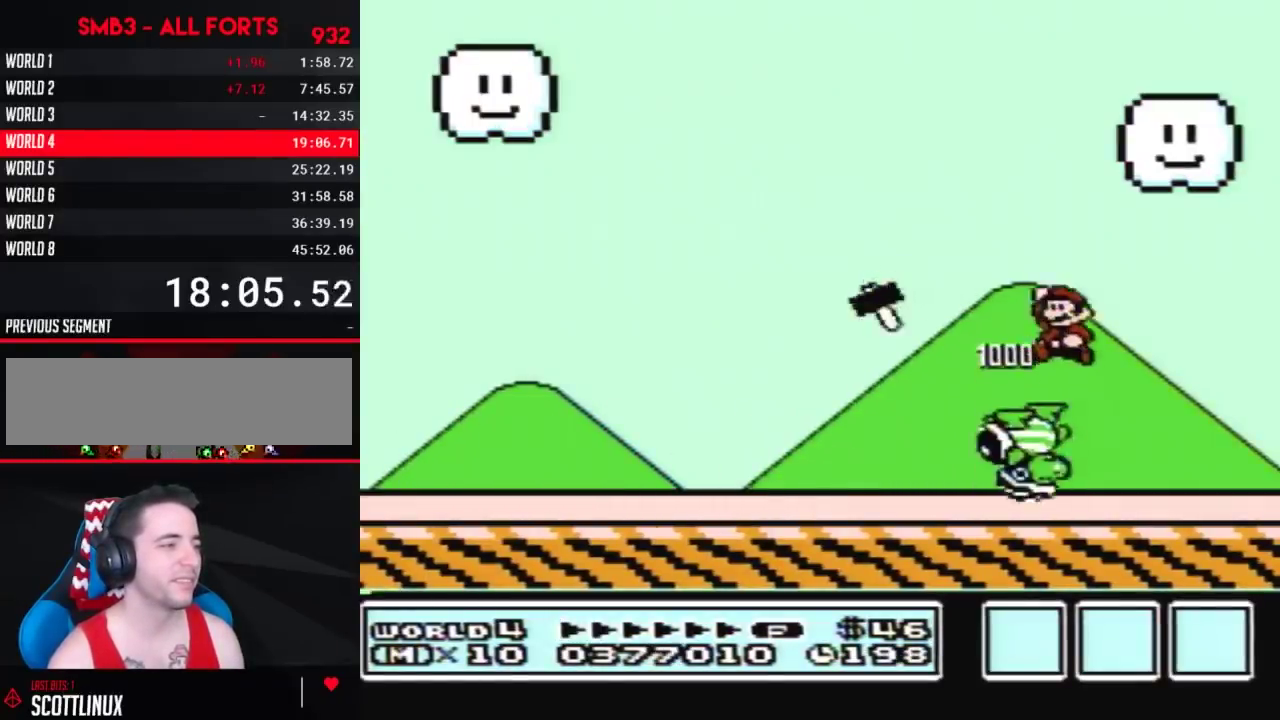
{"buttons": ["B", "DPAD_LEFT"], "events": []}
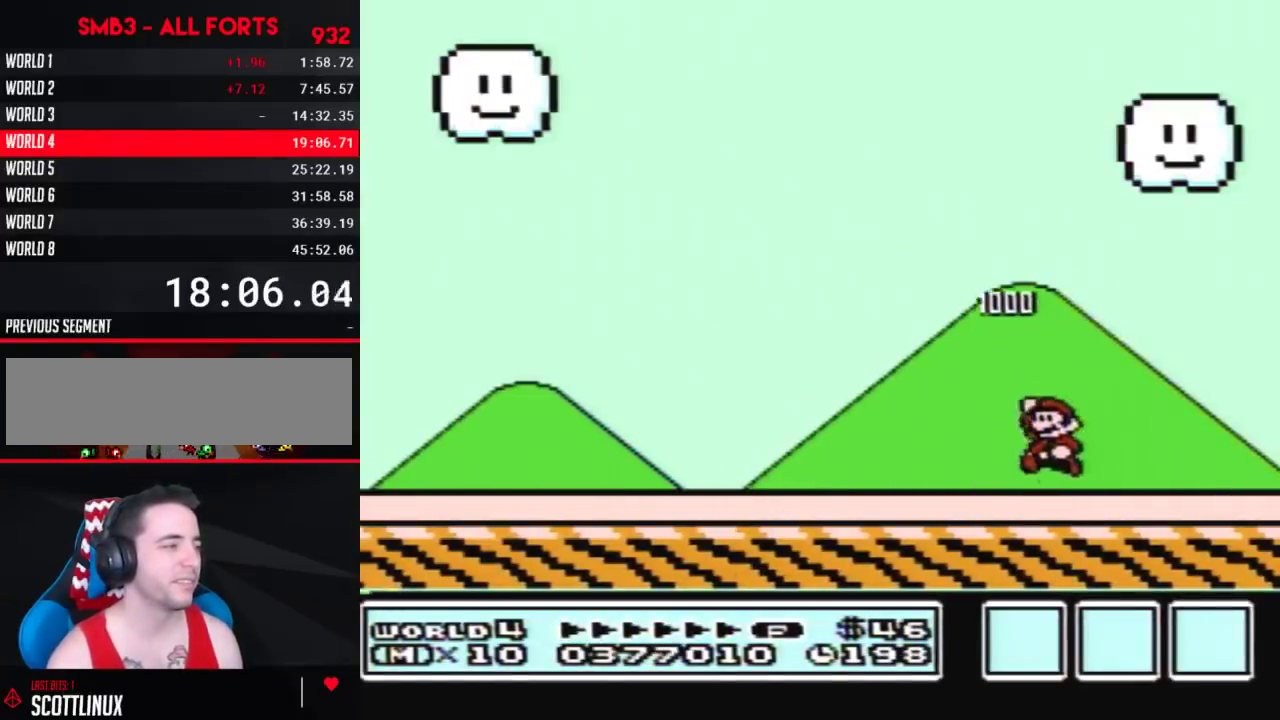
{"buttons": ["B", "DPAD_LEFT"], "events": [[17, "A", "down"], [300, "A", "up"]]}
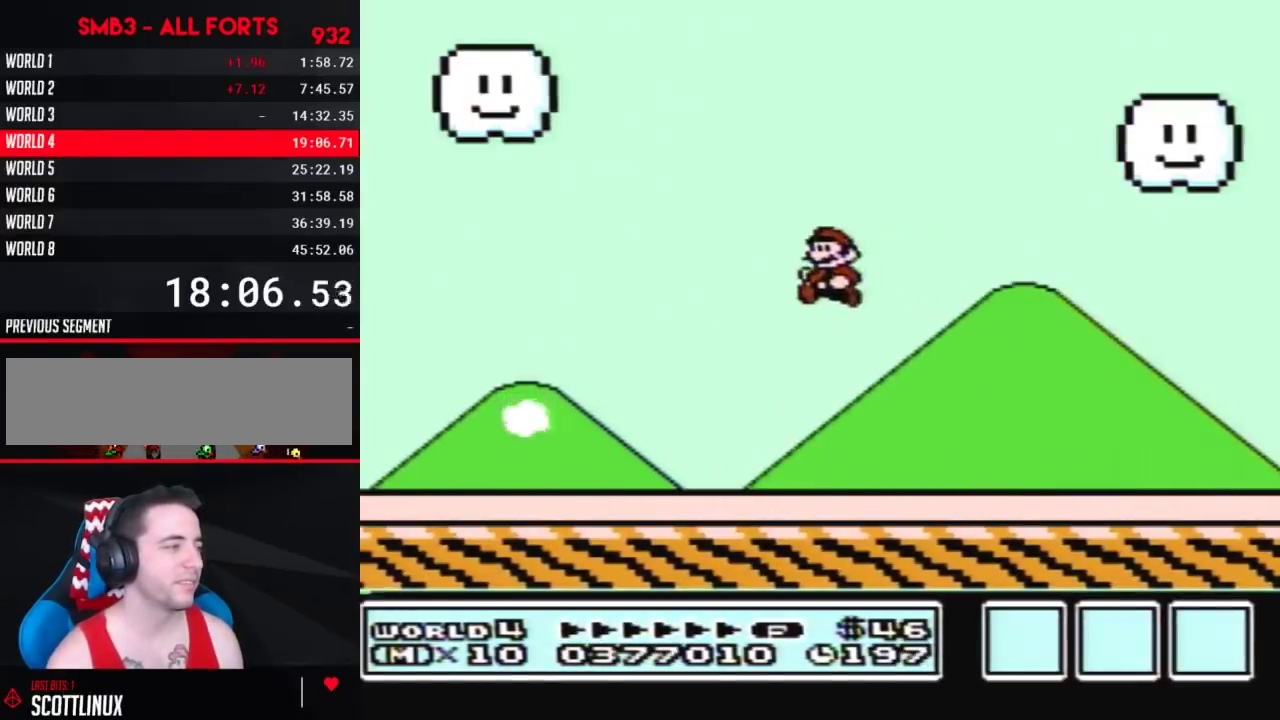
{"buttons": ["B", "DPAD_LEFT"], "events": []}
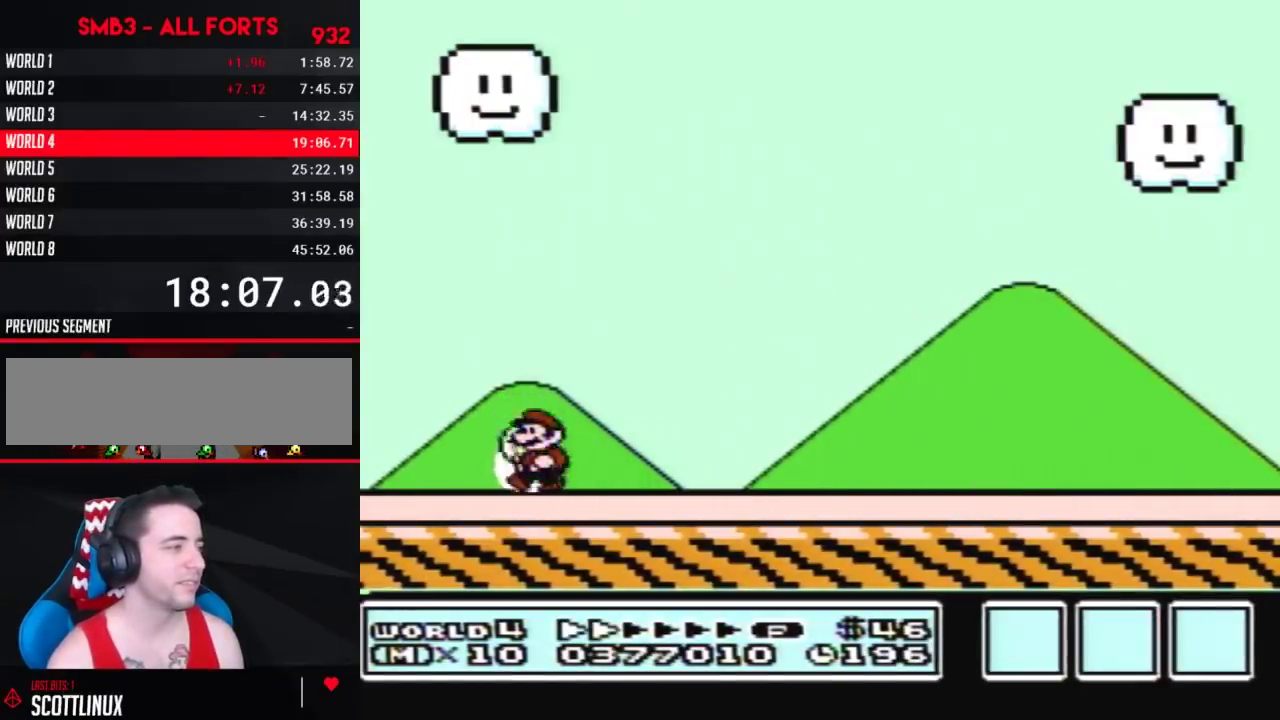
{"buttons": [], "events": [[333, "B", "up"], [333, "DPAD_LEFT", "up"]]}